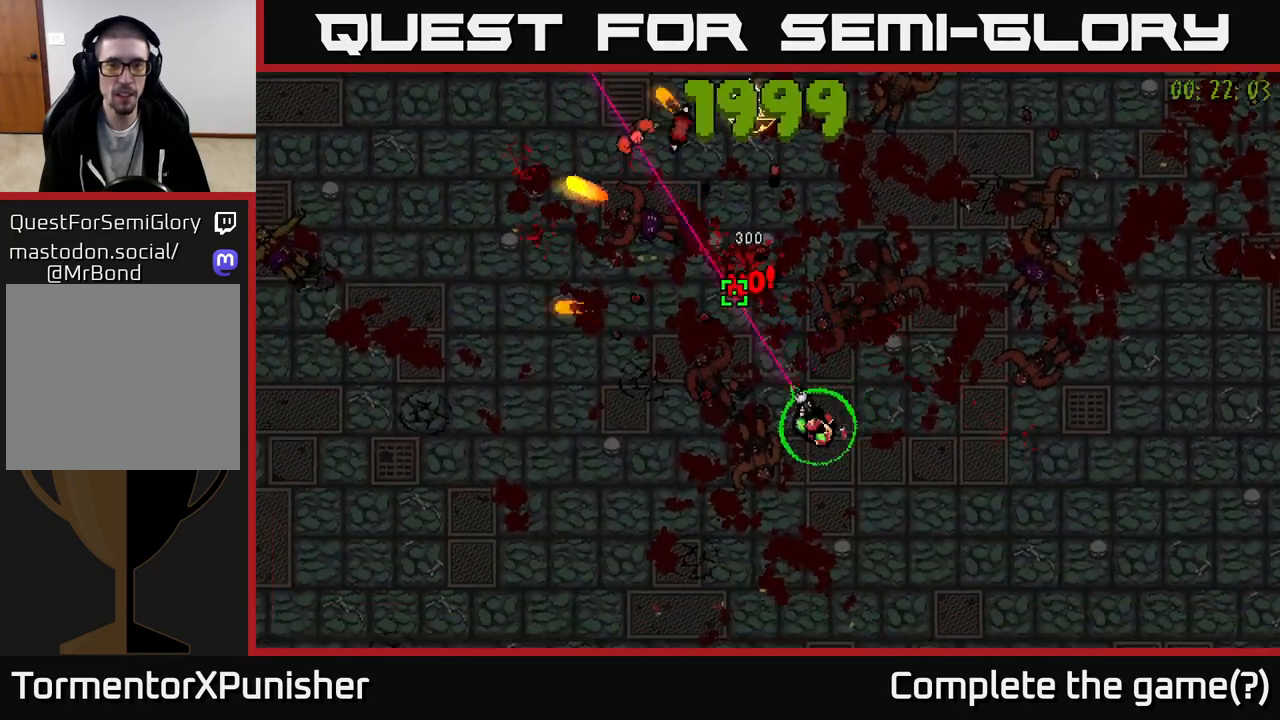
Gameplay with a controller (Xbox layout); each line is a JSON object with the inputs held at the frame after it. "events" lists button and stick changes between this image and that frame as [ms after this image, input, new state], when the widget could be followed in between.
{"buttons": [], "left_stick": "up-left", "right_stick": "up", "events": [[50, "left_stick", "up-left"], [217, "right_stick", "up"], [283, "R2", "down"], [350, "R2", "up"], [417, "R2", "down"], [450, "R2", "up"]]}
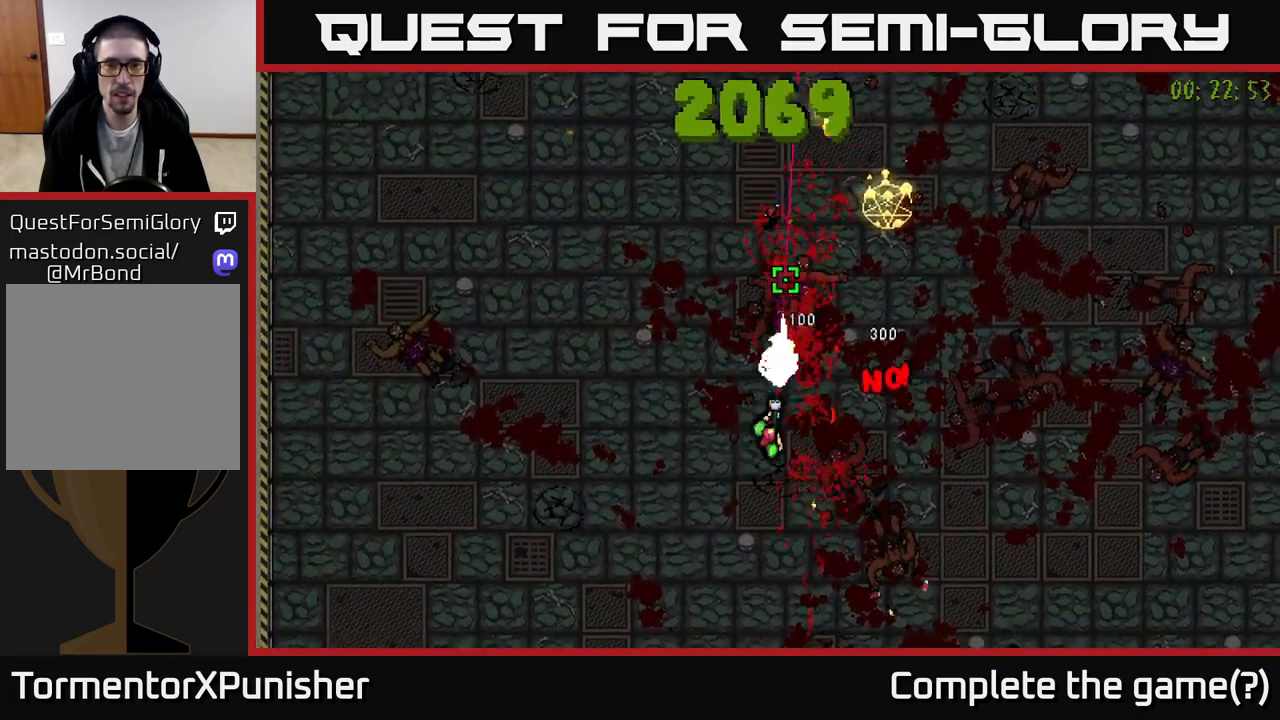
{"buttons": [], "left_stick": "up", "right_stick": "up-right", "events": [[17, "right_stick", "up-right"], [200, "left_stick", "up"]]}
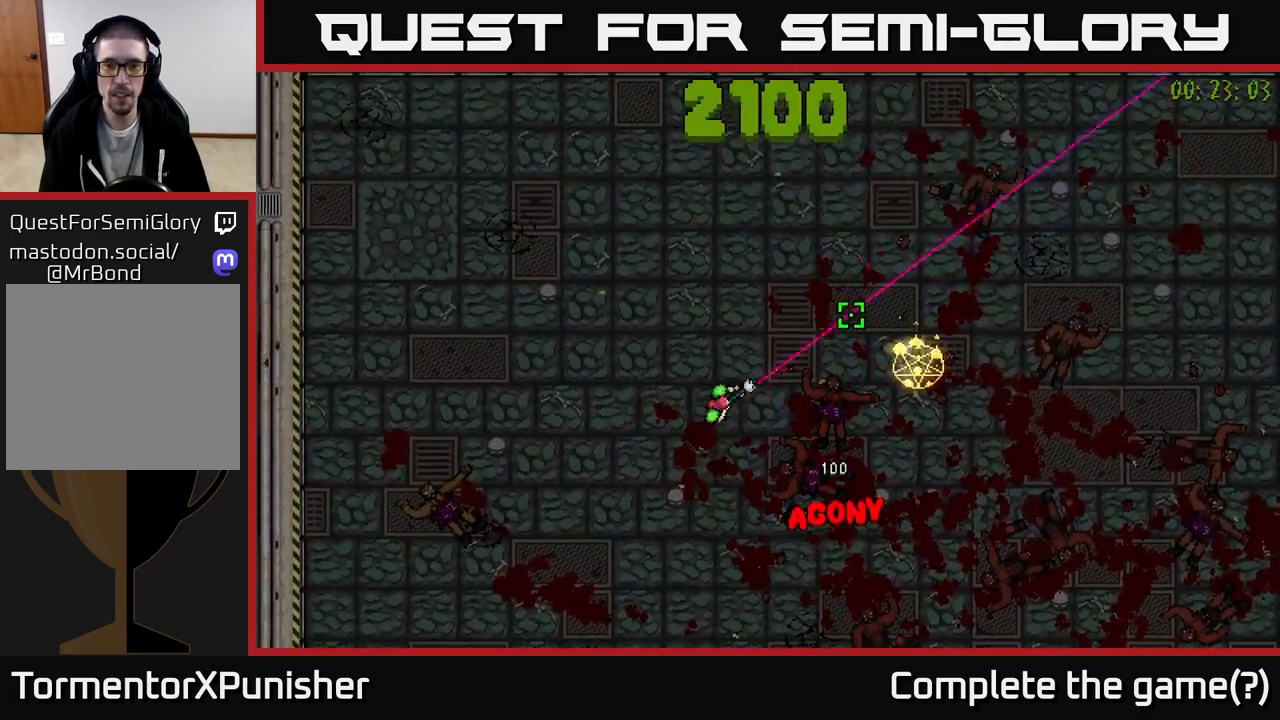
{"buttons": [], "left_stick": "center", "right_stick": "down-right", "events": [[17, "left_stick", "up-right"], [67, "right_stick", "right"], [317, "left_stick", "up"], [350, "right_stick", "down-right"], [483, "left_stick", "center"]]}
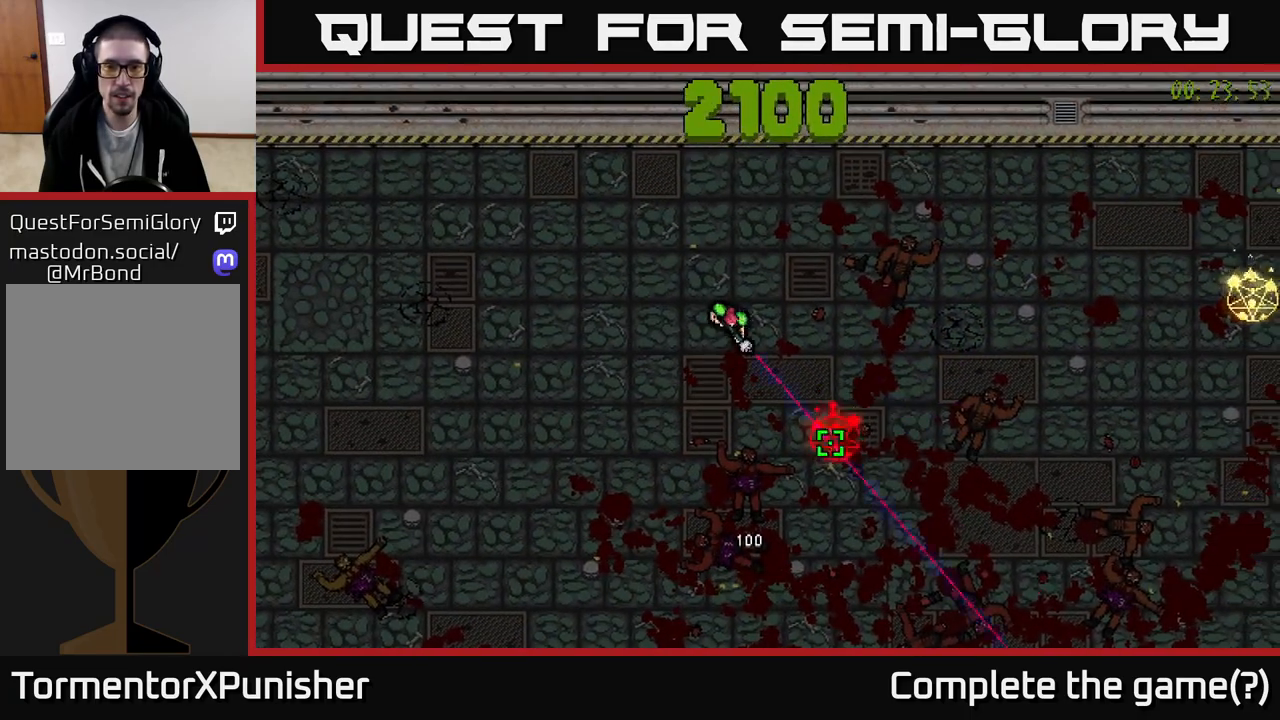
{"buttons": ["L2"], "left_stick": "down", "right_stick": "down-right", "events": [[417, "left_stick", "down"], [450, "L2", "down"]]}
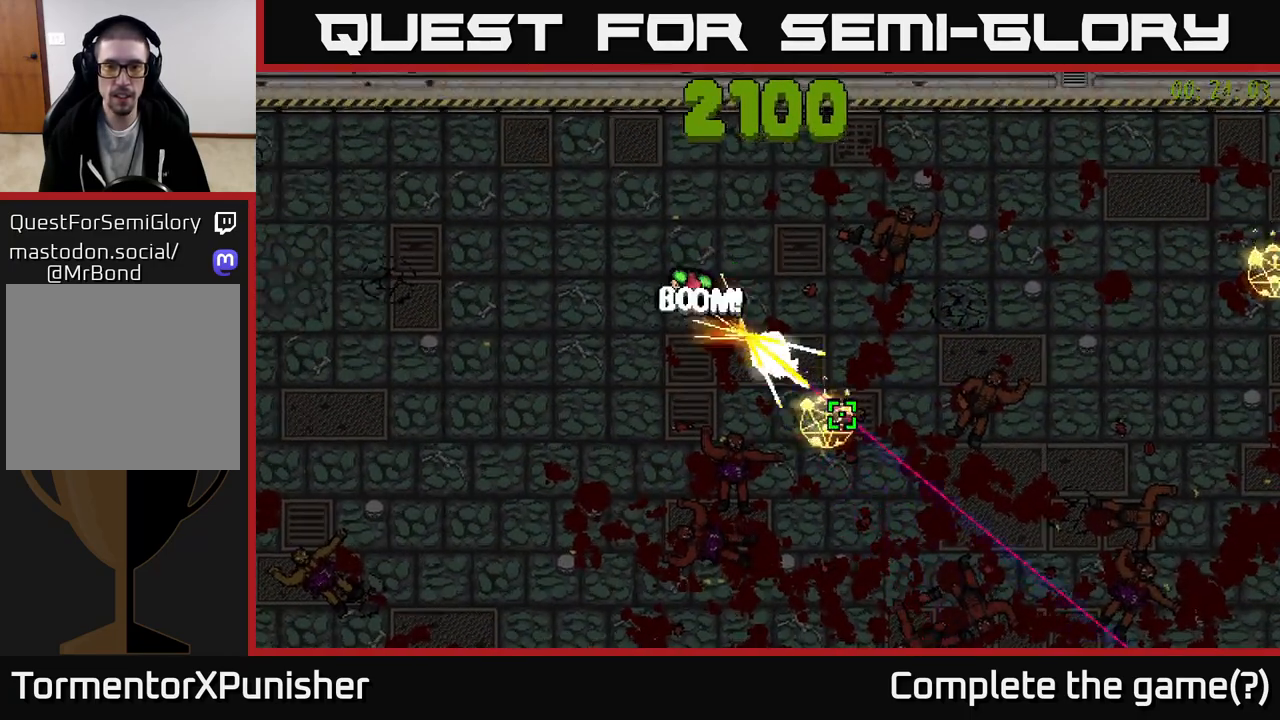
{"buttons": [], "left_stick": "down-right", "right_stick": "right", "events": [[83, "L2", "up"], [83, "right_stick", "right"], [333, "R2", "down"], [383, "left_stick", "down-right"], [450, "R2", "up"]]}
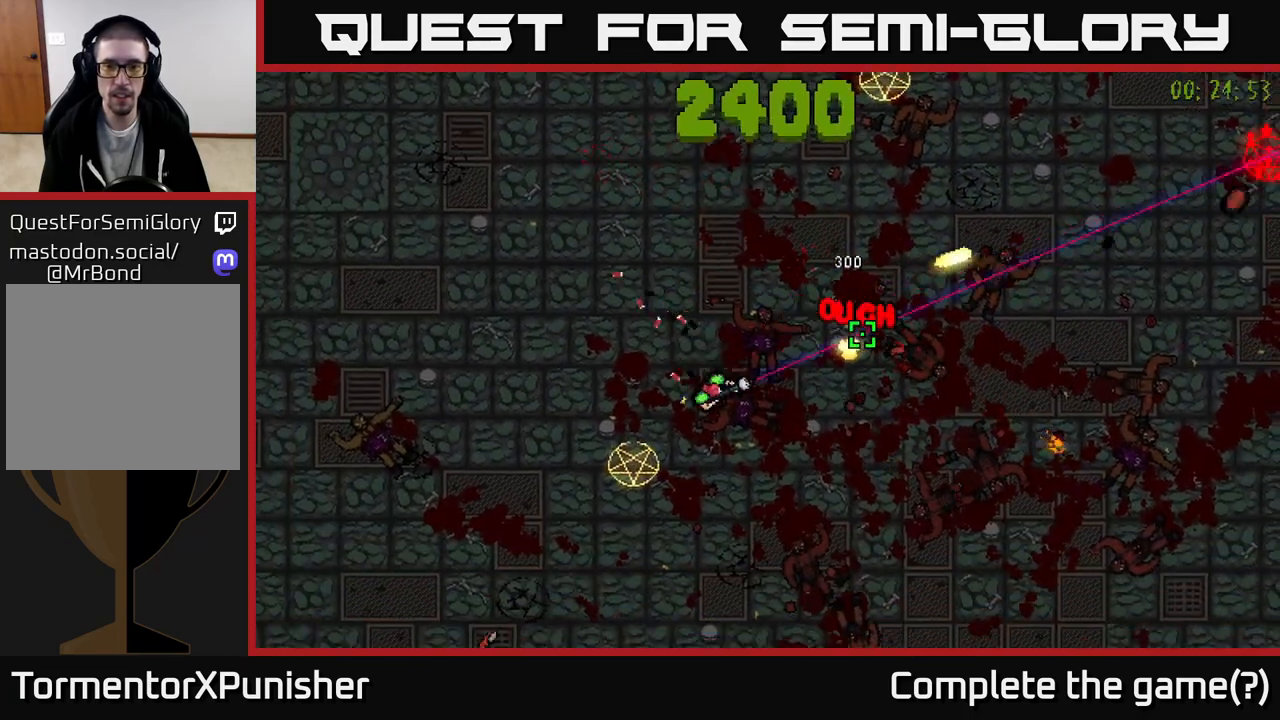
{"buttons": ["R2"], "left_stick": "down", "right_stick": "left", "events": [[100, "left_stick", "right"], [217, "right_stick", "left"], [300, "R2", "down"], [333, "left_stick", "up"], [417, "left_stick", "left"], [467, "left_stick", "down"]]}
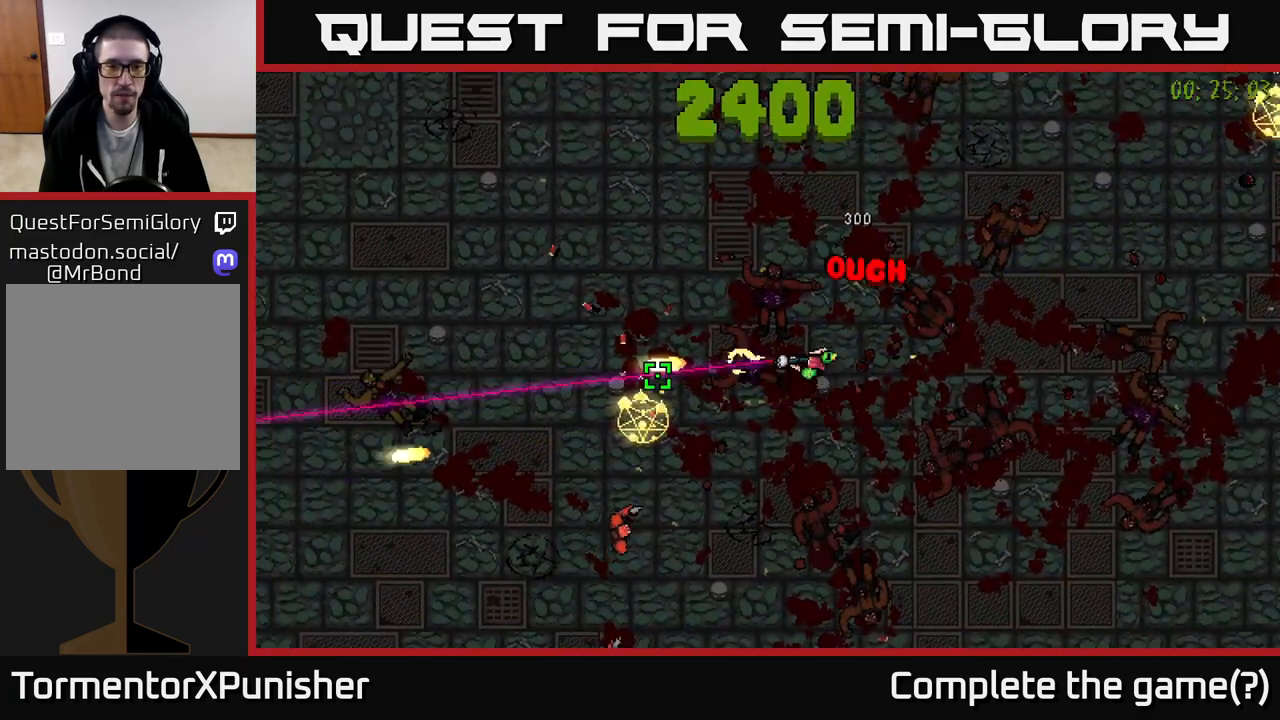
{"buttons": ["R2"], "left_stick": "down-right", "right_stick": "left", "events": [[100, "L2", "down"], [167, "left_stick", "down-left"], [167, "right_stick", "down-left"], [283, "R2", "up"], [283, "right_stick", "left"], [317, "L2", "up"], [333, "left_stick", "down-right"], [450, "R2", "down"]]}
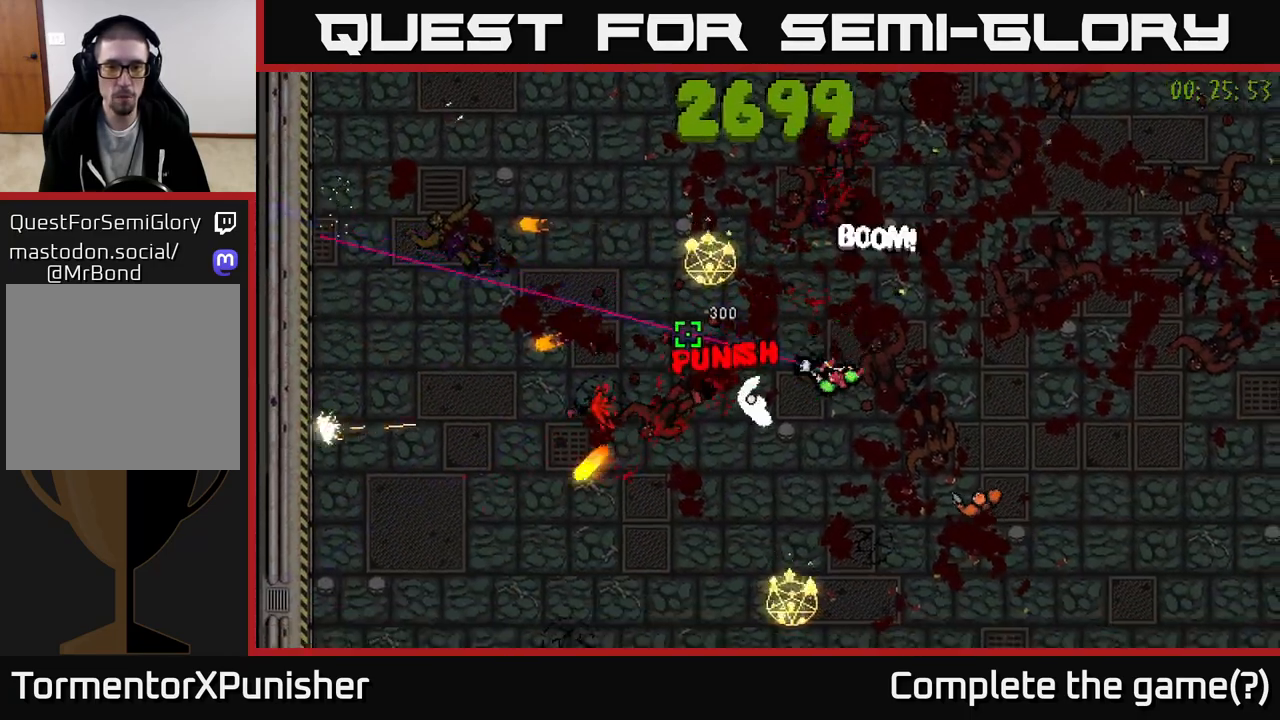
{"buttons": ["R2"], "left_stick": "up-left", "right_stick": "right", "events": [[200, "left_stick", "down-left"], [267, "right_stick", "up"], [333, "R2", "up"], [417, "right_stick", "right"], [433, "left_stick", "up-left"], [450, "R2", "down"]]}
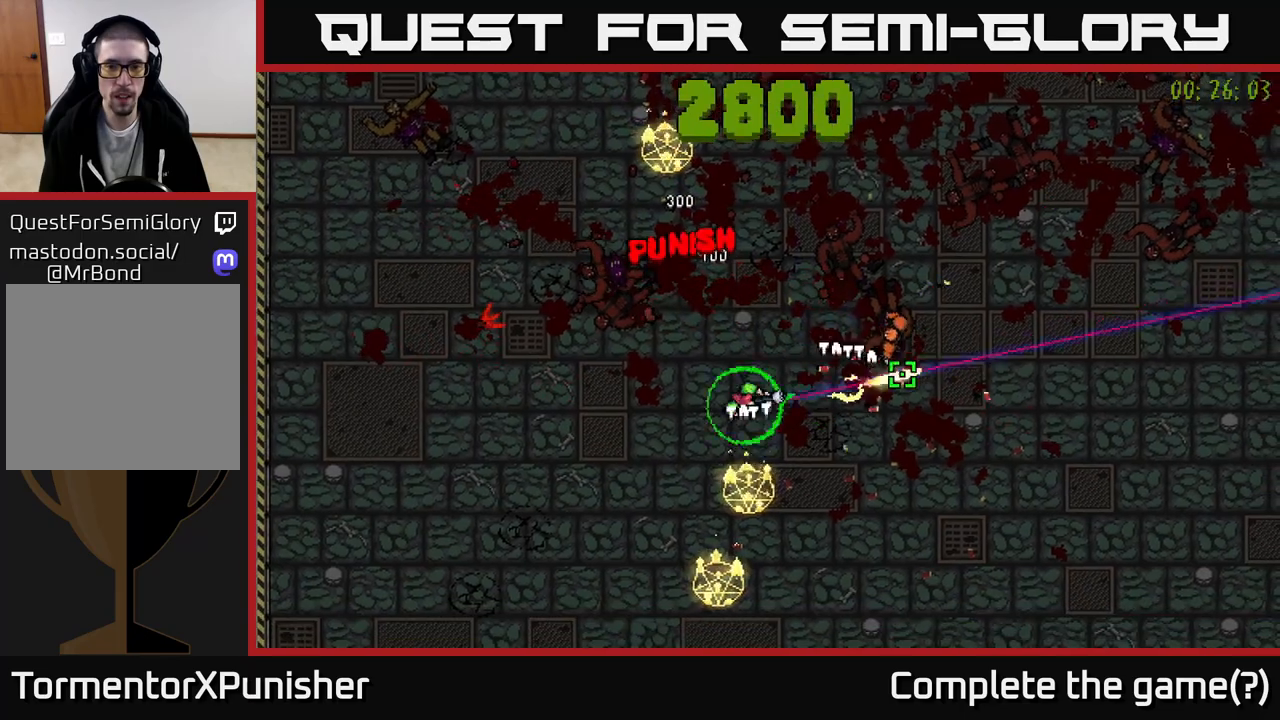
{"buttons": [], "left_stick": "up-left", "right_stick": "right", "events": [[100, "R2", "up"], [167, "left_stick", "left"], [317, "R2", "down"], [383, "left_stick", "up-left"], [400, "R2", "up"]]}
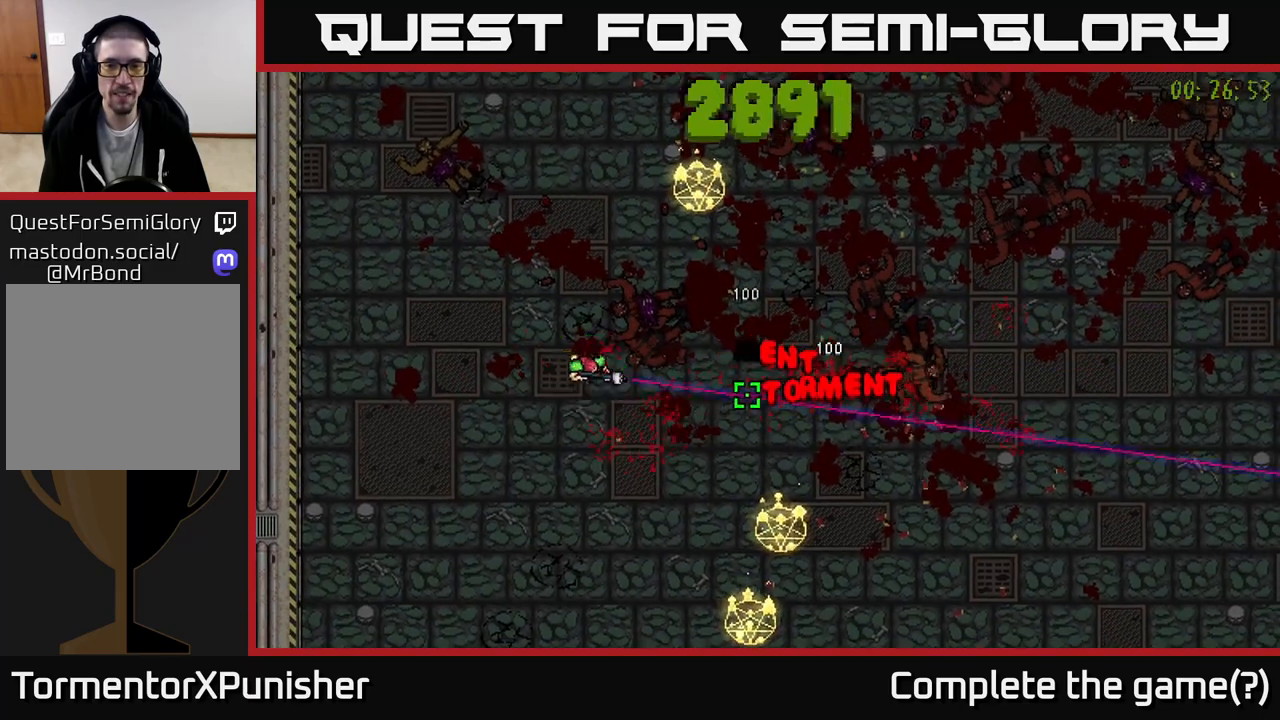
{"buttons": ["R2"], "left_stick": "up-right", "right_stick": "right", "events": [[67, "left_stick", "up"], [217, "L2", "down"], [333, "L2", "up"], [367, "left_stick", "up-right"], [483, "R2", "down"]]}
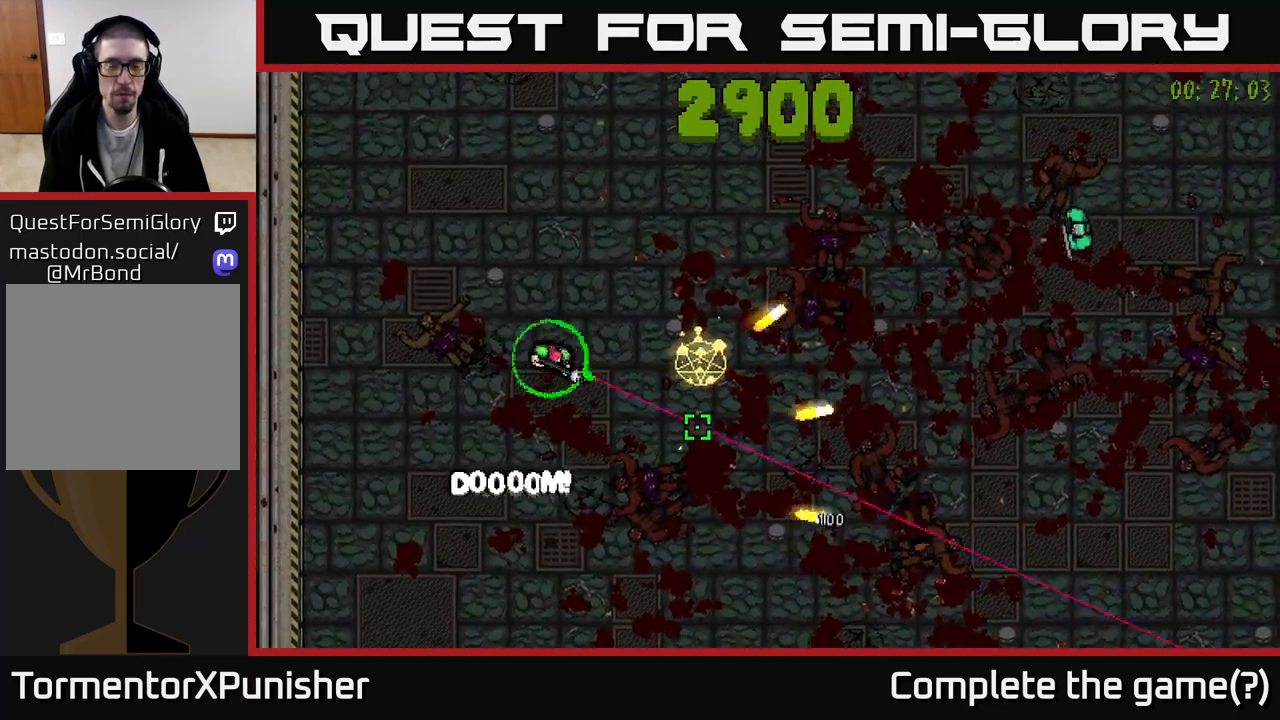
{"buttons": ["R2"], "left_stick": "right", "right_stick": "right", "events": [[17, "right_stick", "down-right"], [267, "right_stick", "right"], [300, "R2", "up"], [350, "left_stick", "right"], [467, "R2", "down"]]}
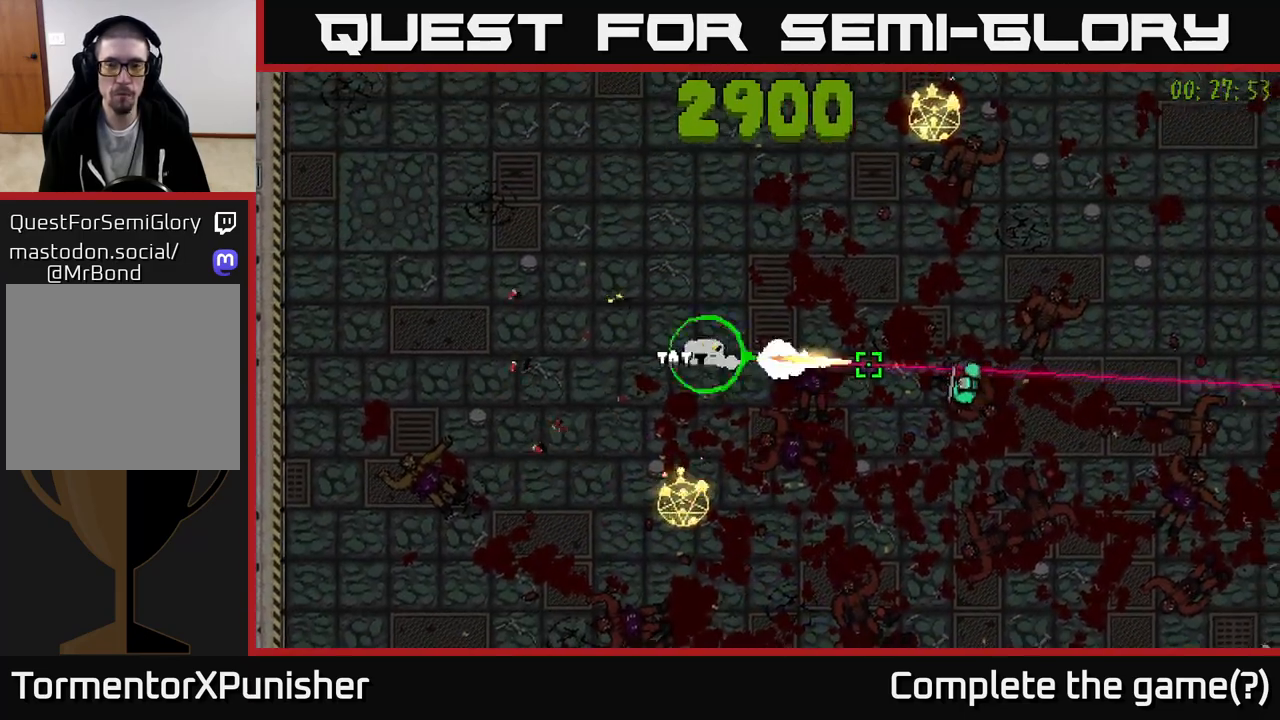
{"buttons": ["L2"], "left_stick": "right", "right_stick": "down", "events": [[100, "left_stick", "up-right"], [283, "left_stick", "right"], [383, "right_stick", "down-right"], [417, "R2", "up"], [500, "L2", "down"], [500, "right_stick", "down"]]}
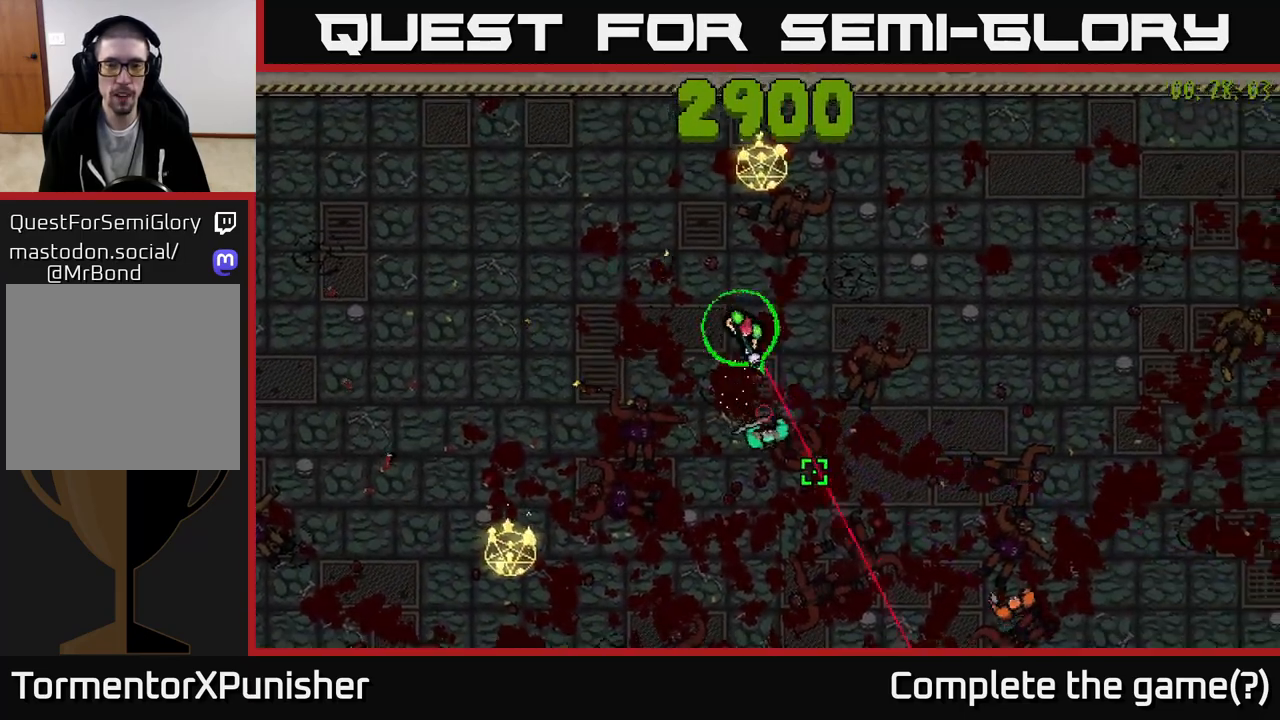
{"buttons": ["R2"], "left_stick": "right", "right_stick": "down", "events": [[17, "R2", "down"], [150, "L2", "up"], [250, "R2", "up"], [383, "R2", "down"]]}
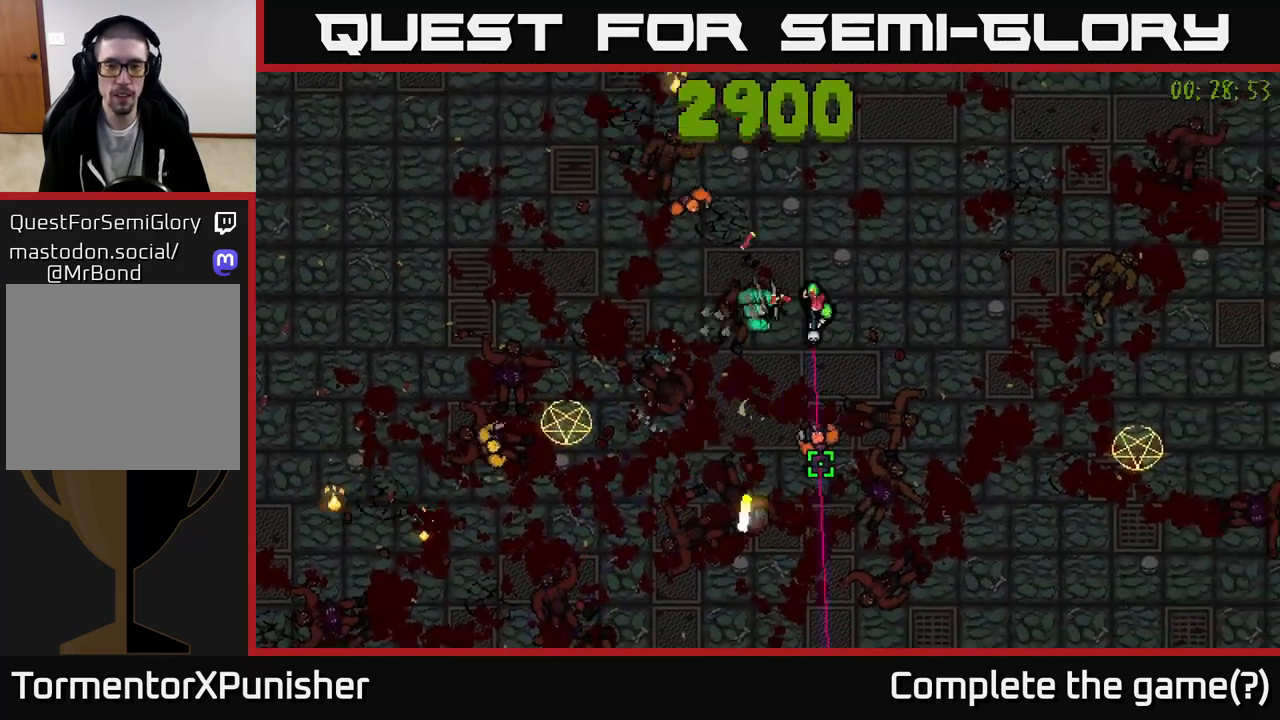
{"buttons": ["R2"], "left_stick": "down", "right_stick": "up-left", "events": [[200, "left_stick", "down-right"], [250, "right_stick", "left"], [283, "R2", "up"], [300, "left_stick", "down"], [333, "R2", "down"], [333, "right_stick", "up-left"]]}
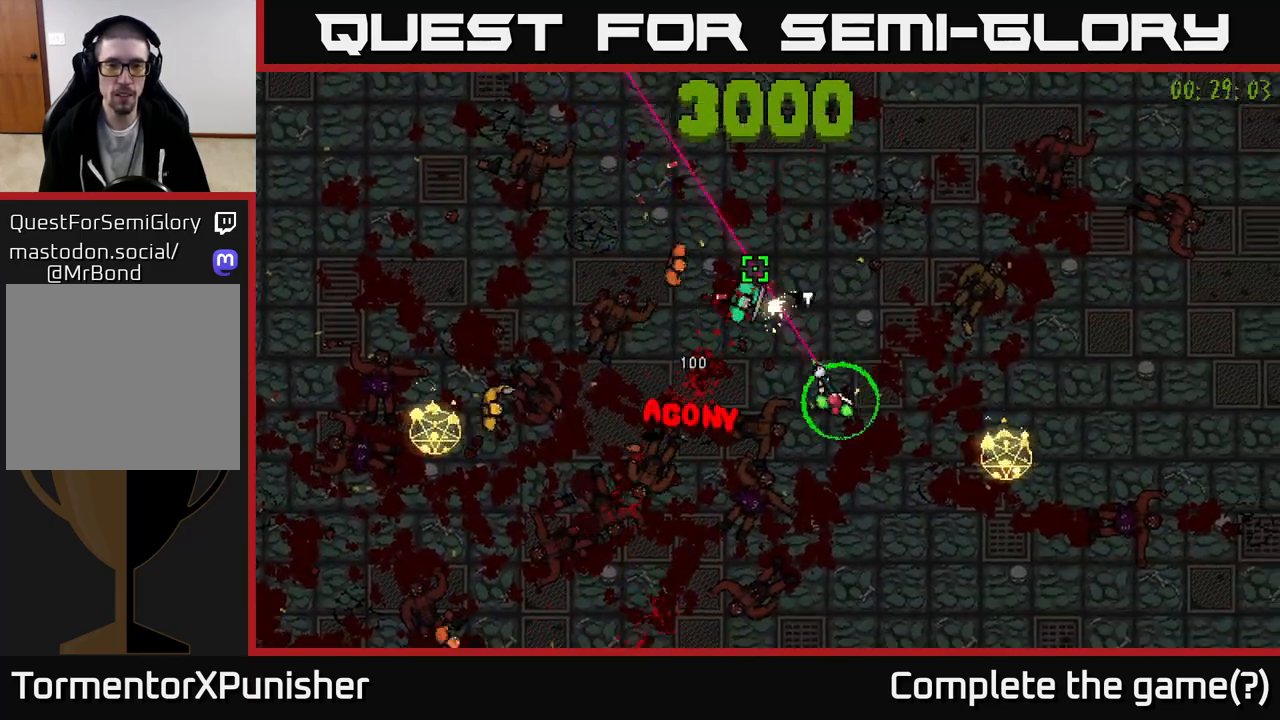
{"buttons": ["R2"], "left_stick": "down-right", "right_stick": "up", "events": [[50, "L2", "down"], [167, "left_stick", "down-left"], [200, "L2", "up"], [217, "R2", "up"], [267, "left_stick", "left"], [300, "right_stick", "up"], [367, "R2", "down"], [483, "left_stick", "down-right"]]}
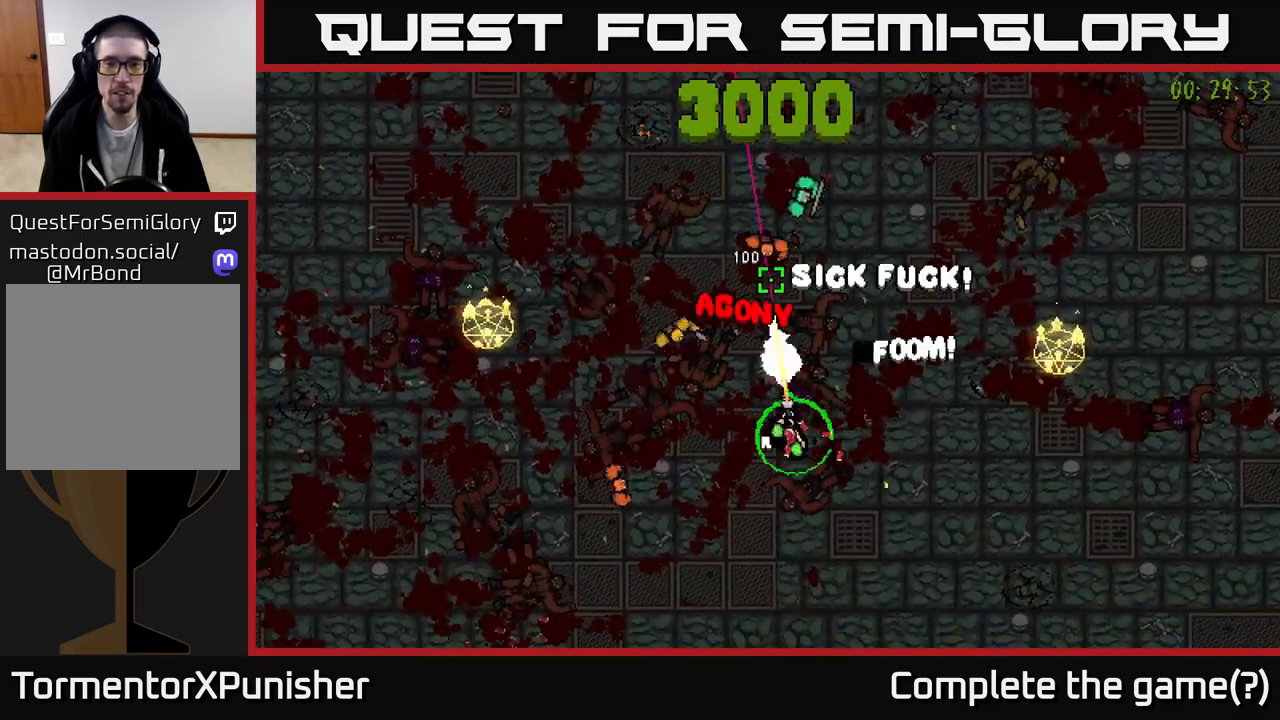
{"buttons": ["R2"], "left_stick": "left", "right_stick": "up-left", "events": [[133, "right_stick", "up-left"], [283, "left_stick", "down-left"], [433, "left_stick", "left"]]}
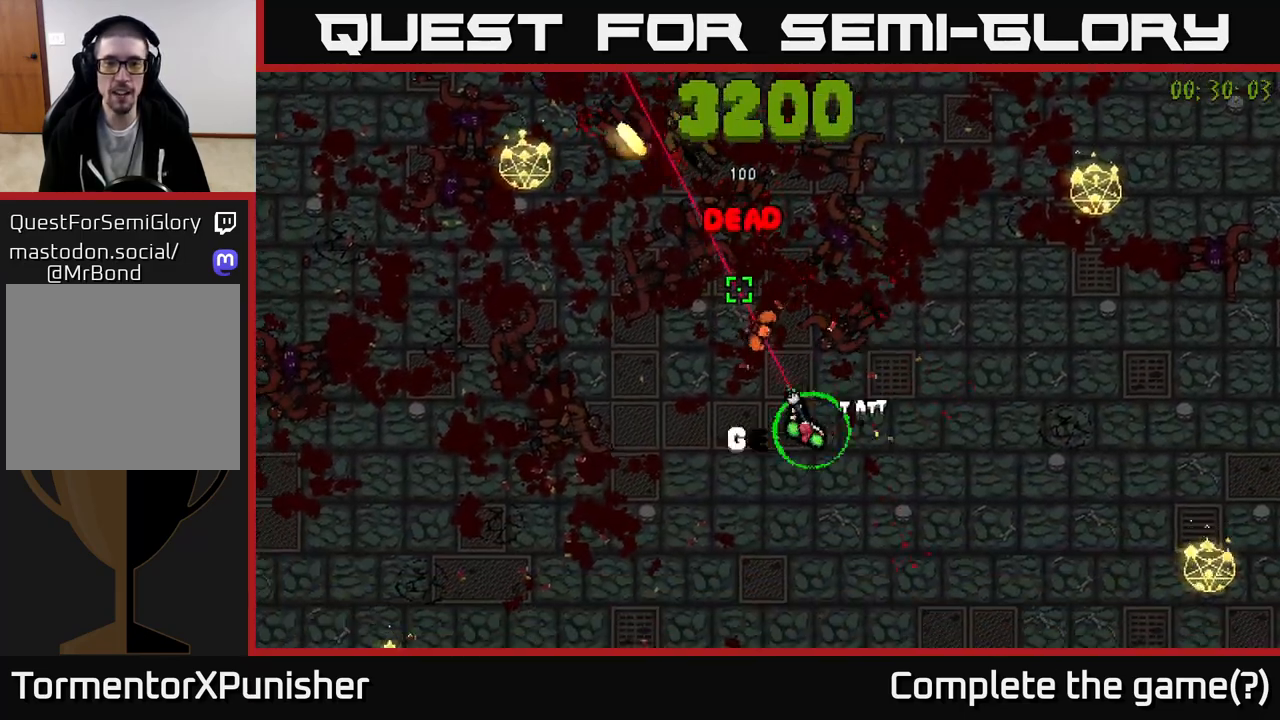
{"buttons": ["R2"], "left_stick": "up", "right_stick": "up-right", "events": [[100, "left_stick", "up-left"], [150, "right_stick", "up-right"], [200, "R2", "up"], [217, "left_stick", "up"], [367, "R2", "down"]]}
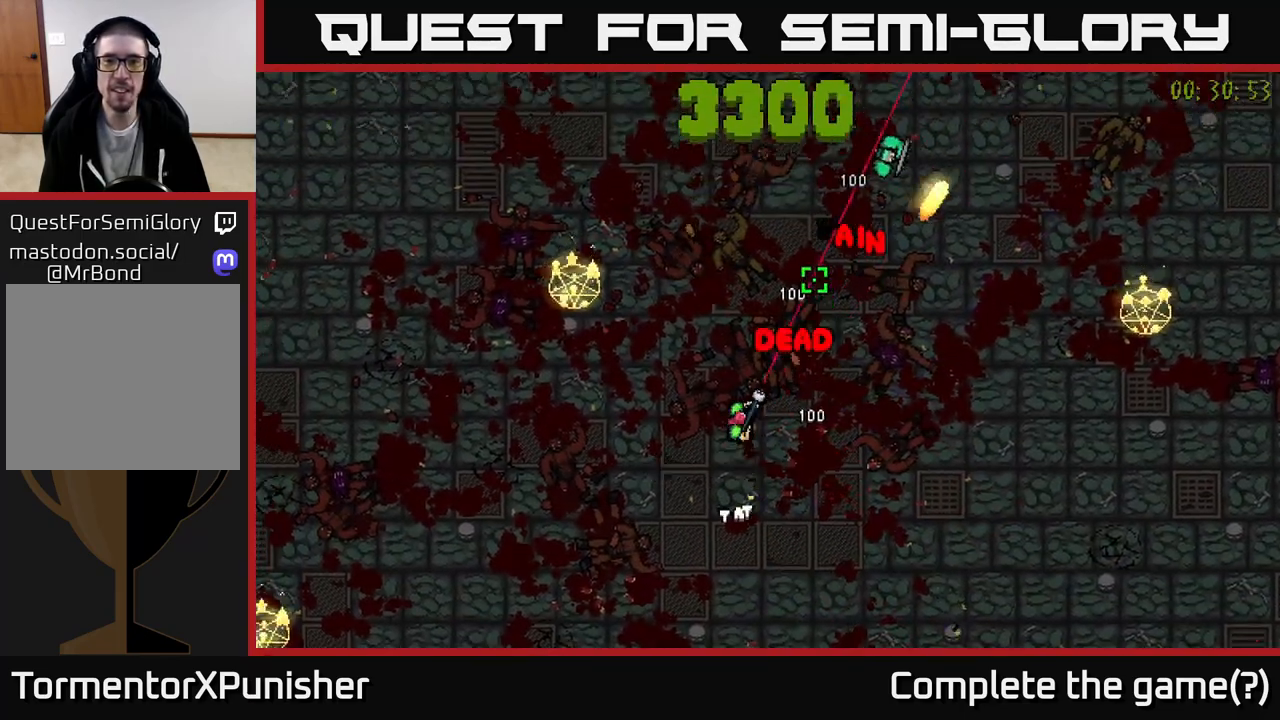
{"buttons": [], "left_stick": "up-right", "right_stick": "up-right", "events": [[300, "left_stick", "up-right"], [417, "R2", "up"]]}
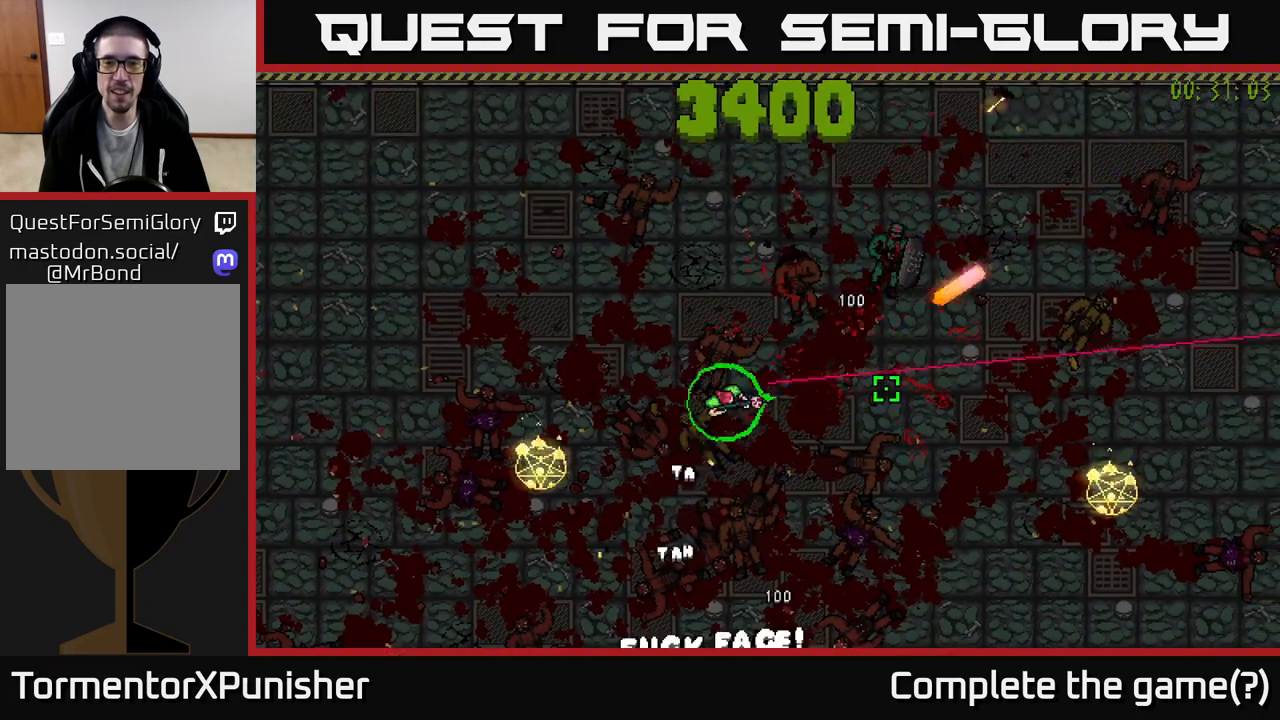
{"buttons": [], "left_stick": "down-right", "right_stick": "down-left", "events": [[50, "right_stick", "down-right"], [250, "right_stick", "right"], [433, "right_stick", "down"], [450, "left_stick", "down-right"], [483, "right_stick", "down-left"]]}
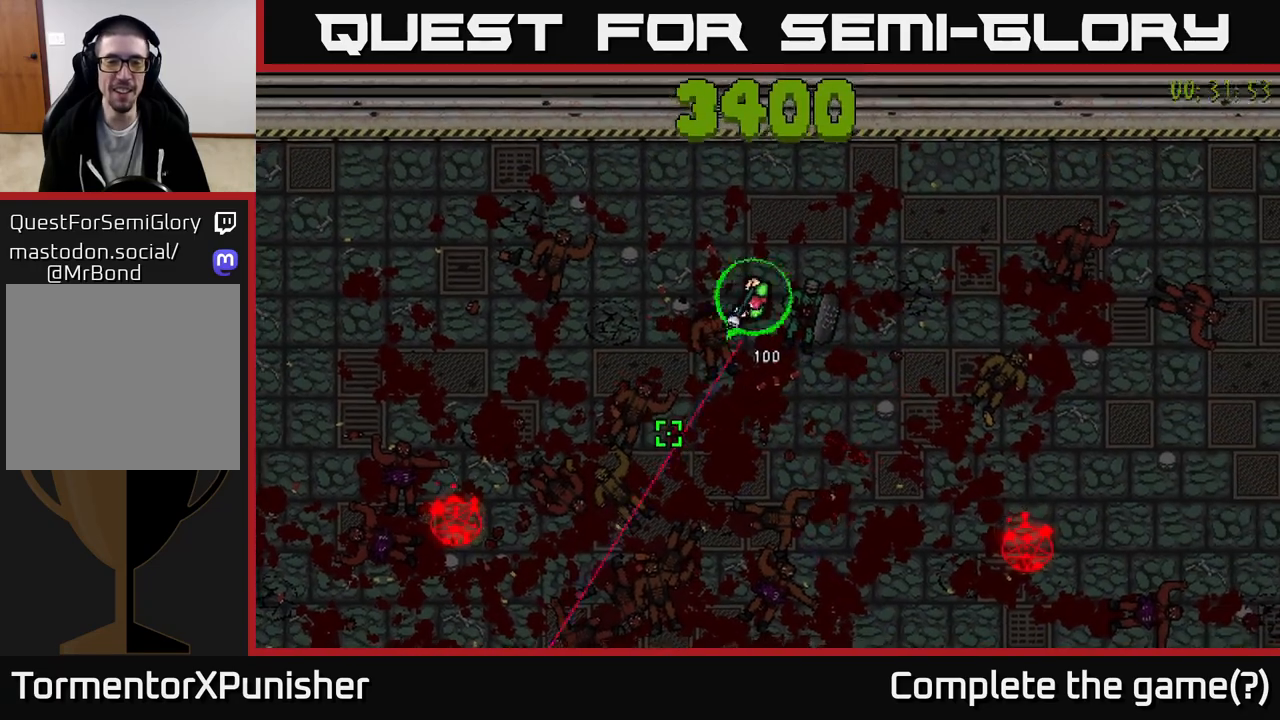
{"buttons": [], "left_stick": "down-right", "right_stick": "center", "events": [[50, "left_stick", "down-left"], [167, "left_stick", "left"], [400, "left_stick", "down"], [417, "right_stick", "center"], [500, "left_stick", "down-right"]]}
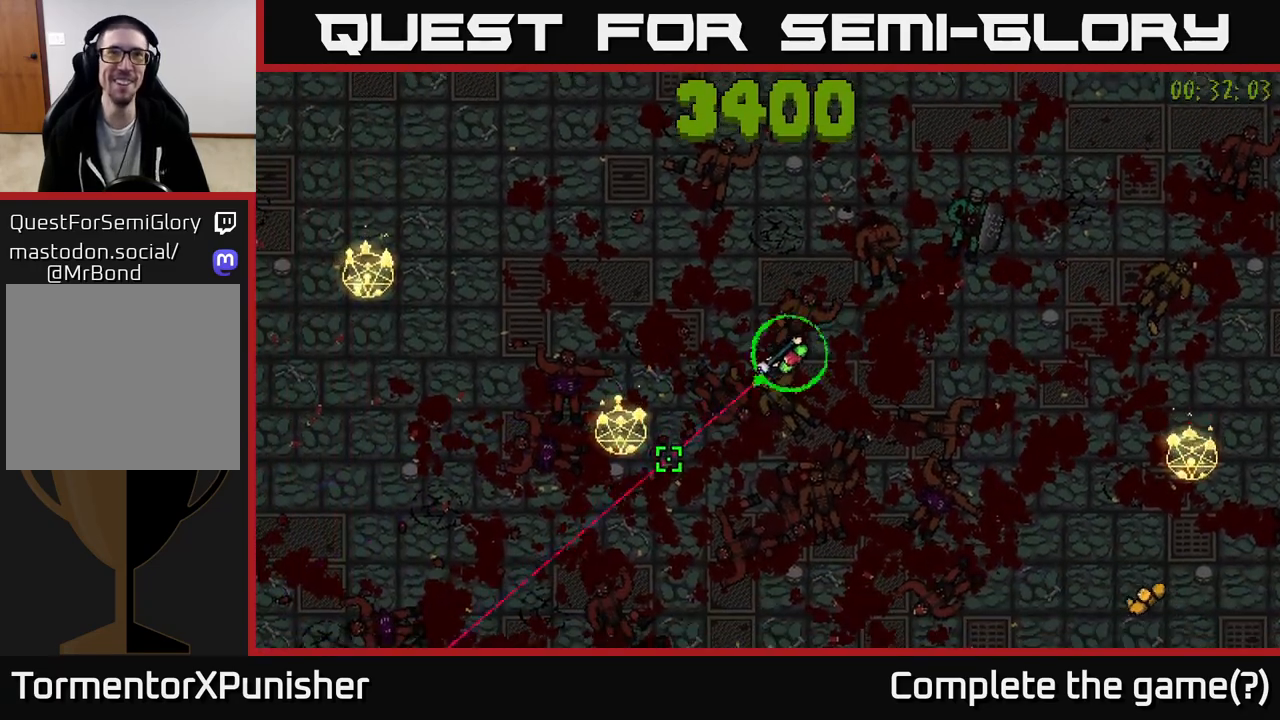
{"buttons": [], "left_stick": "down-left", "right_stick": "left", "events": [[100, "right_stick", "left"], [283, "left_stick", "down-left"]]}
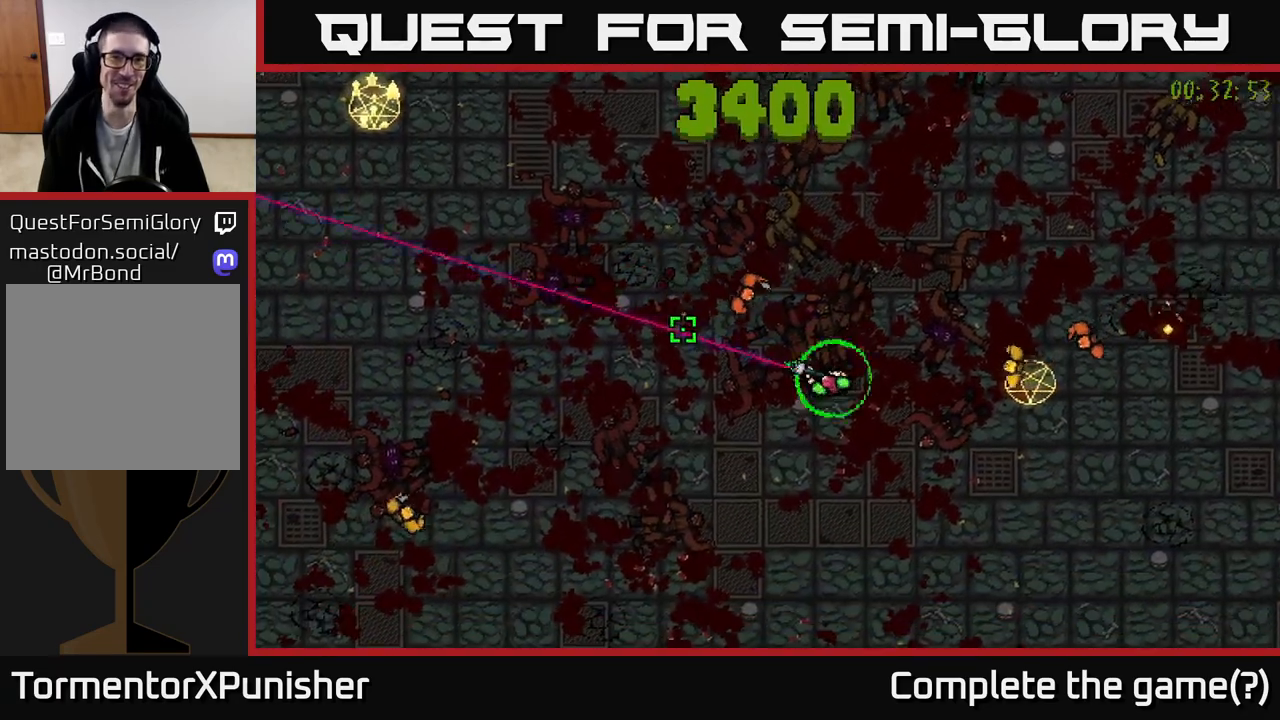
{"buttons": ["R2"], "left_stick": "down", "right_stick": "up-right", "events": [[17, "right_stick", "up-left"], [133, "left_stick", "left"], [283, "right_stick", "up-right"], [317, "left_stick", "down"], [367, "L2", "down"], [433, "R2", "down"], [500, "L2", "up"]]}
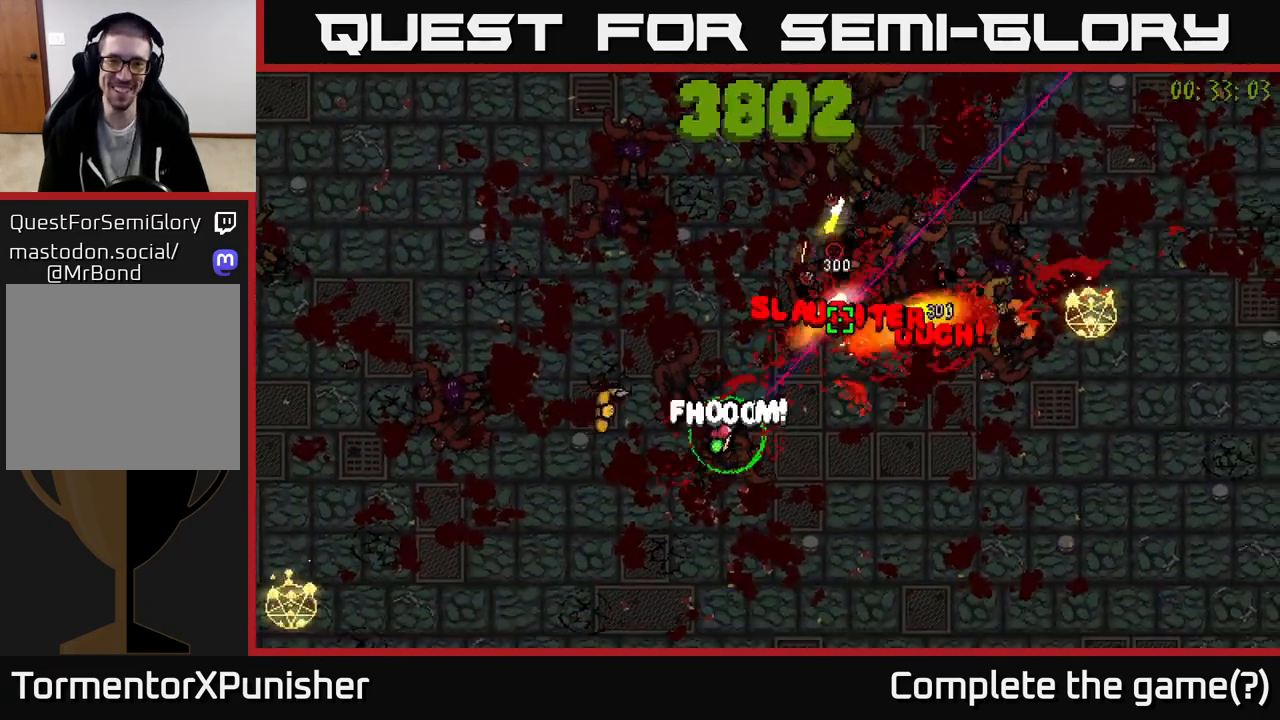
{"buttons": ["R2"], "left_stick": "up-left", "right_stick": "up-right", "events": [[100, "left_stick", "down-left"], [450, "left_stick", "up-left"]]}
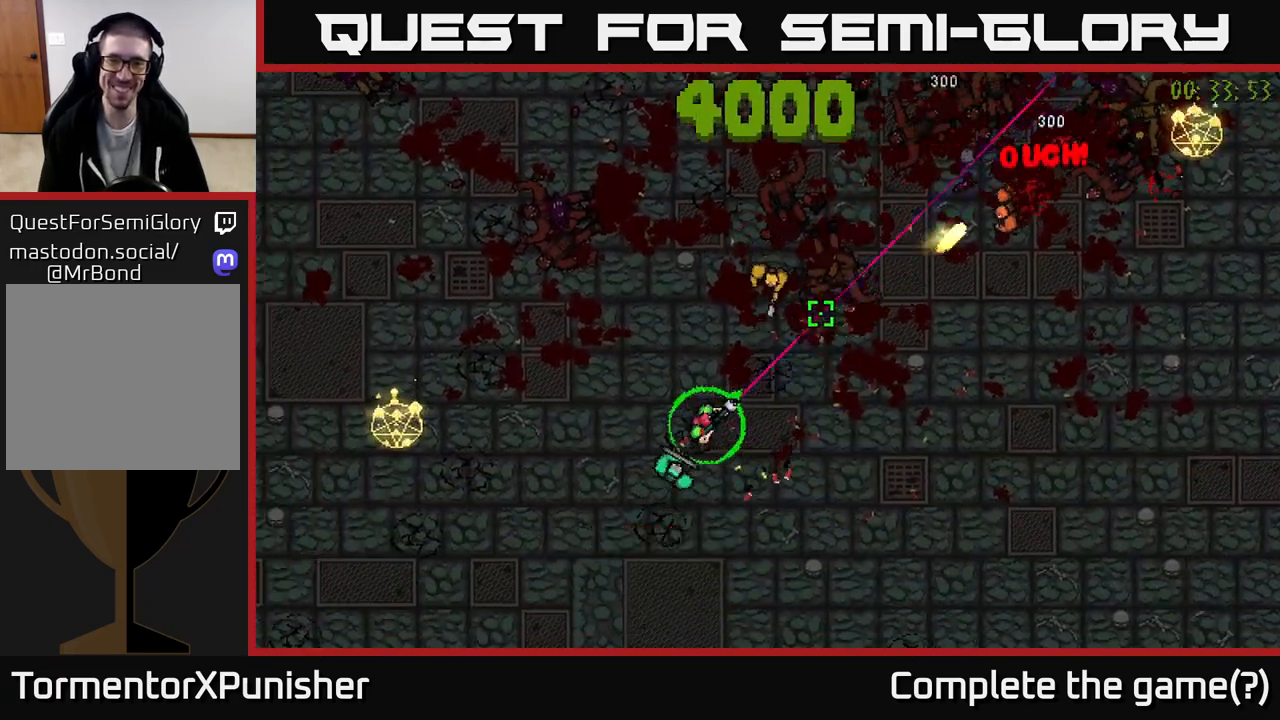
{"buttons": ["R2"], "left_stick": "up-left", "right_stick": "down-right", "events": [[67, "left_stick", "up"], [167, "right_stick", "right"], [333, "right_stick", "down-right"], [467, "left_stick", "up-left"]]}
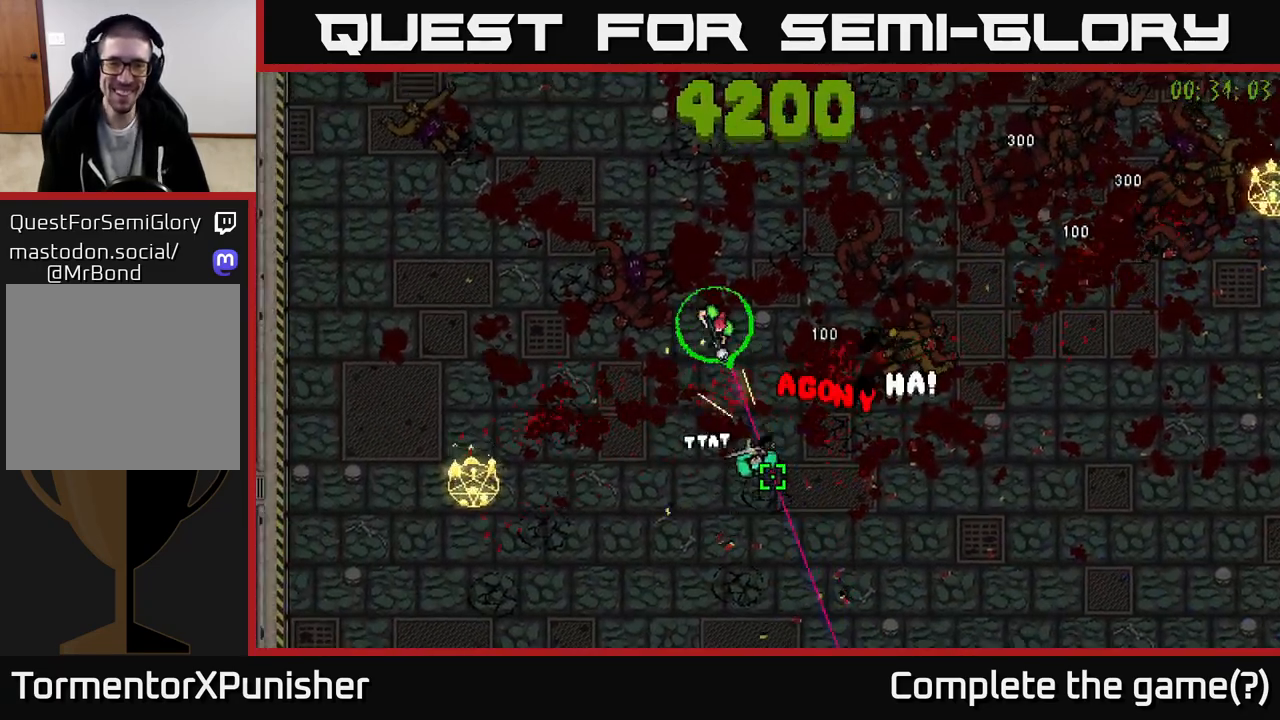
{"buttons": ["R2"], "left_stick": "down", "right_stick": "right", "events": [[17, "left_stick", "left"], [117, "left_stick", "down-left"], [233, "right_stick", "right"], [367, "left_stick", "down"]]}
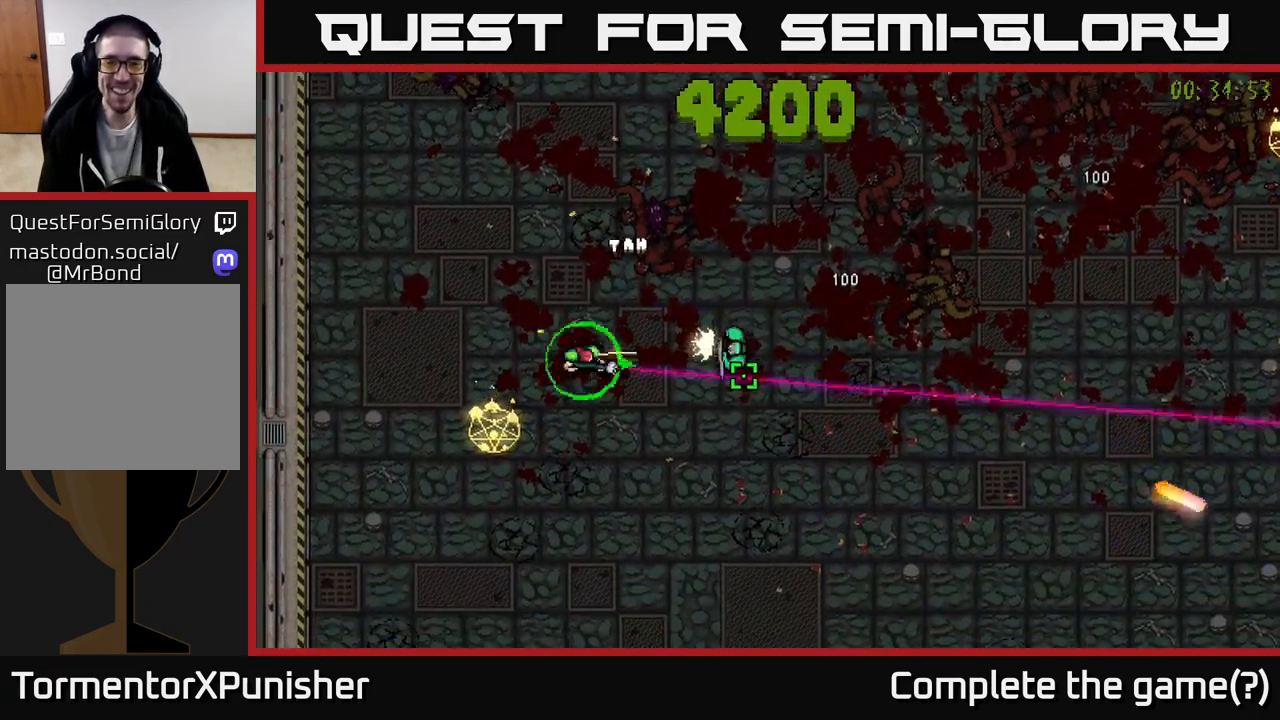
{"buttons": ["R2"], "left_stick": "right", "right_stick": "up", "events": [[33, "left_stick", "down-right"], [117, "right_stick", "up-right"], [167, "R2", "up"], [300, "L2", "down"], [350, "left_stick", "right"], [433, "R2", "down"], [450, "L2", "up"], [483, "right_stick", "up"]]}
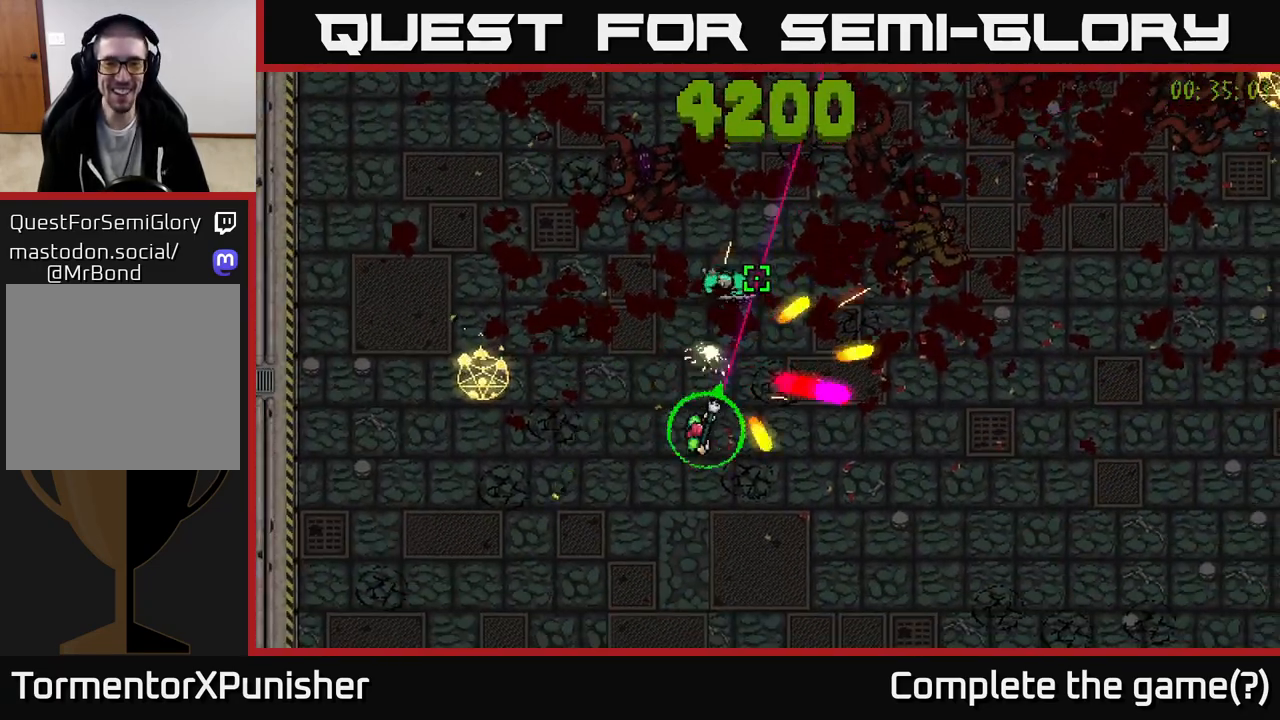
{"buttons": ["R2"], "left_stick": "right", "right_stick": "left", "events": [[217, "left_stick", "up-right"], [417, "left_stick", "right"], [450, "right_stick", "left"]]}
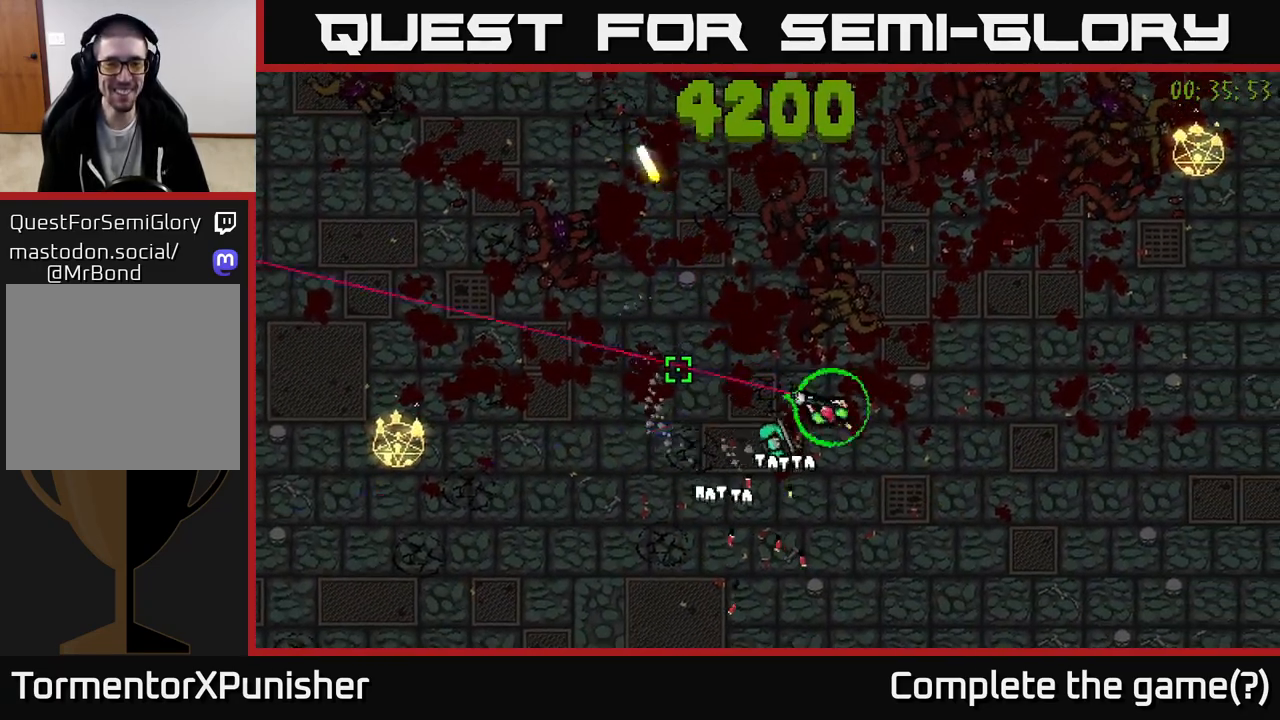
{"buttons": ["R2"], "left_stick": "up-left", "right_stick": "down", "events": [[33, "right_stick", "down-left"], [133, "left_stick", "up-left"], [233, "right_stick", "down"], [300, "left_stick", "up"], [467, "left_stick", "up-left"]]}